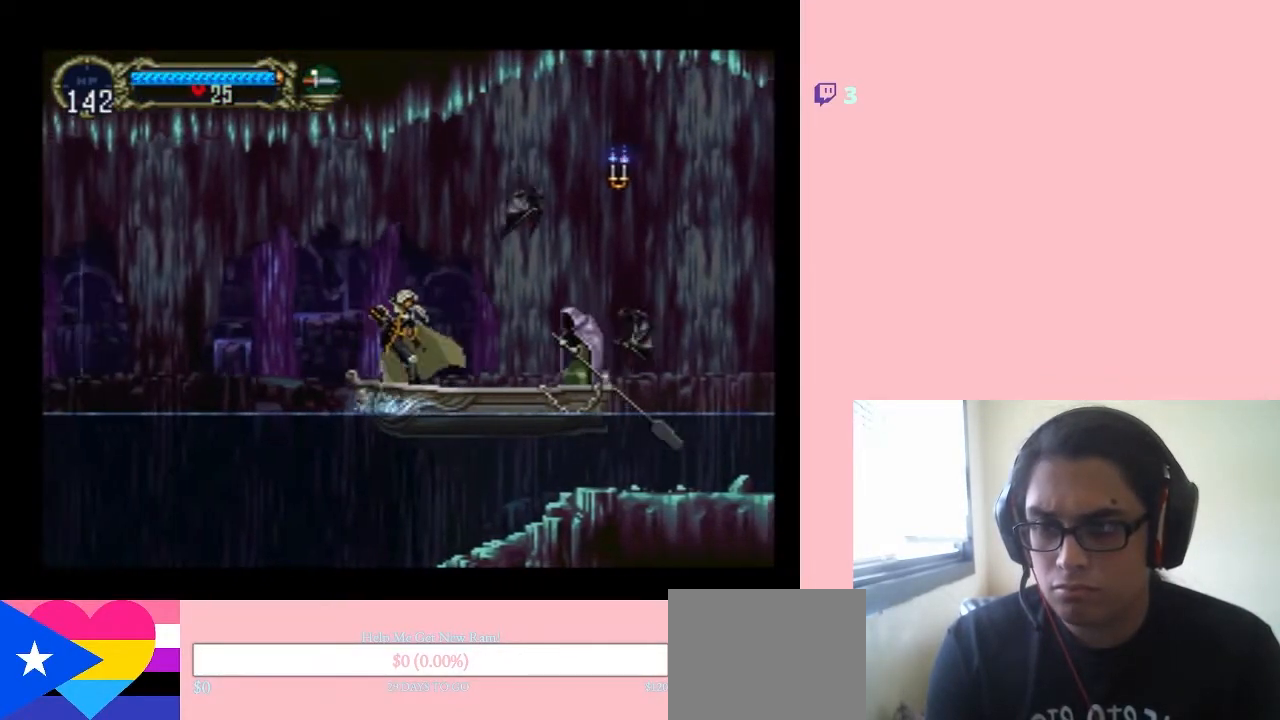
Gameplay with a controller (Nintendo layout); each line is a JSON object with the inputs held at the frame after it. "events" lists button and stick changes between this image and that frame as [ms after this image, input, new state], when the widget could be followed in between. Not read: L2 L3 R2 R3.
{"buttons": [], "left_stick": "center", "right_stick": "center", "events": [[83, "DPAD_RIGHT", "down"], [150, "DPAD_RIGHT", "up"]]}
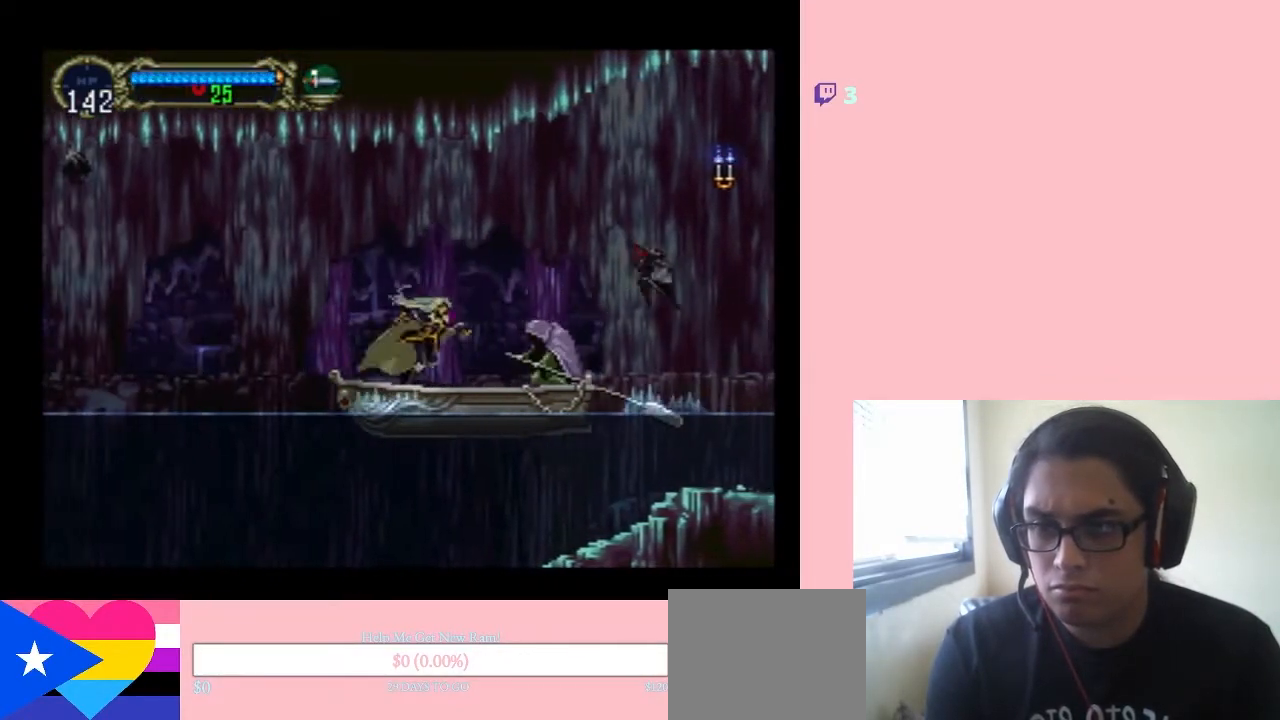
{"buttons": [], "left_stick": "center", "right_stick": "center", "events": []}
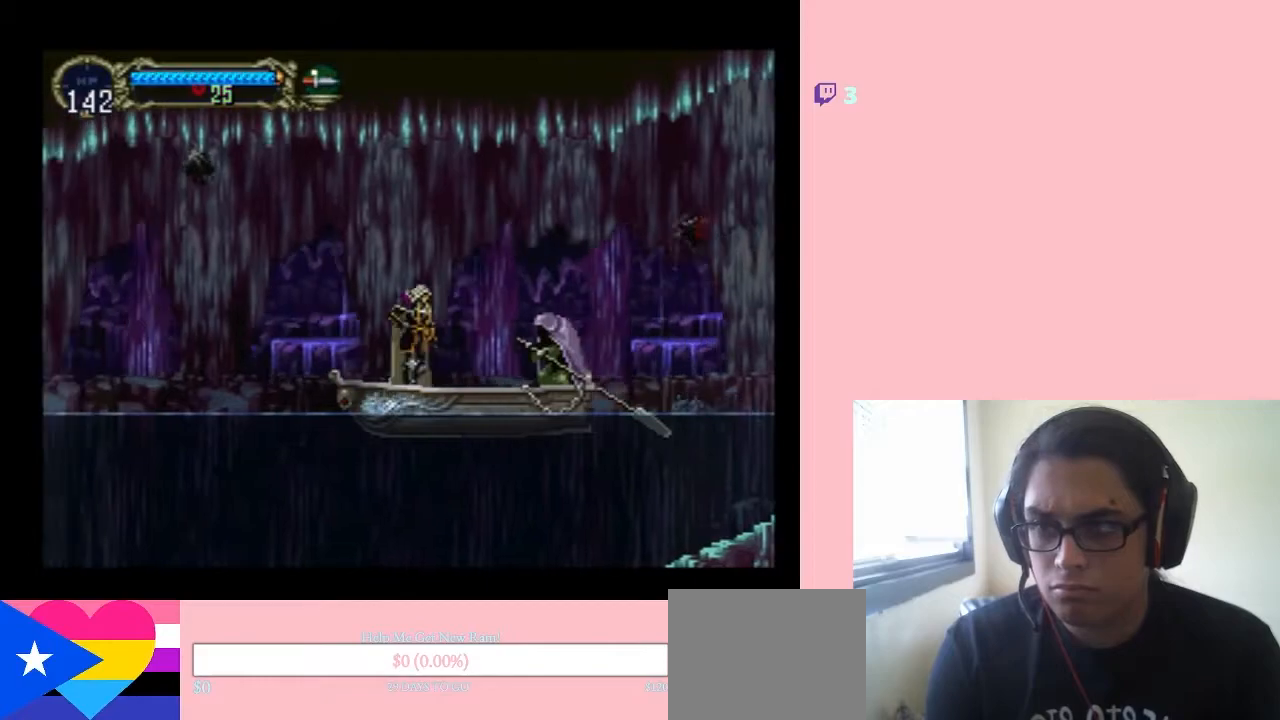
{"buttons": [], "left_stick": "center", "right_stick": "center", "events": []}
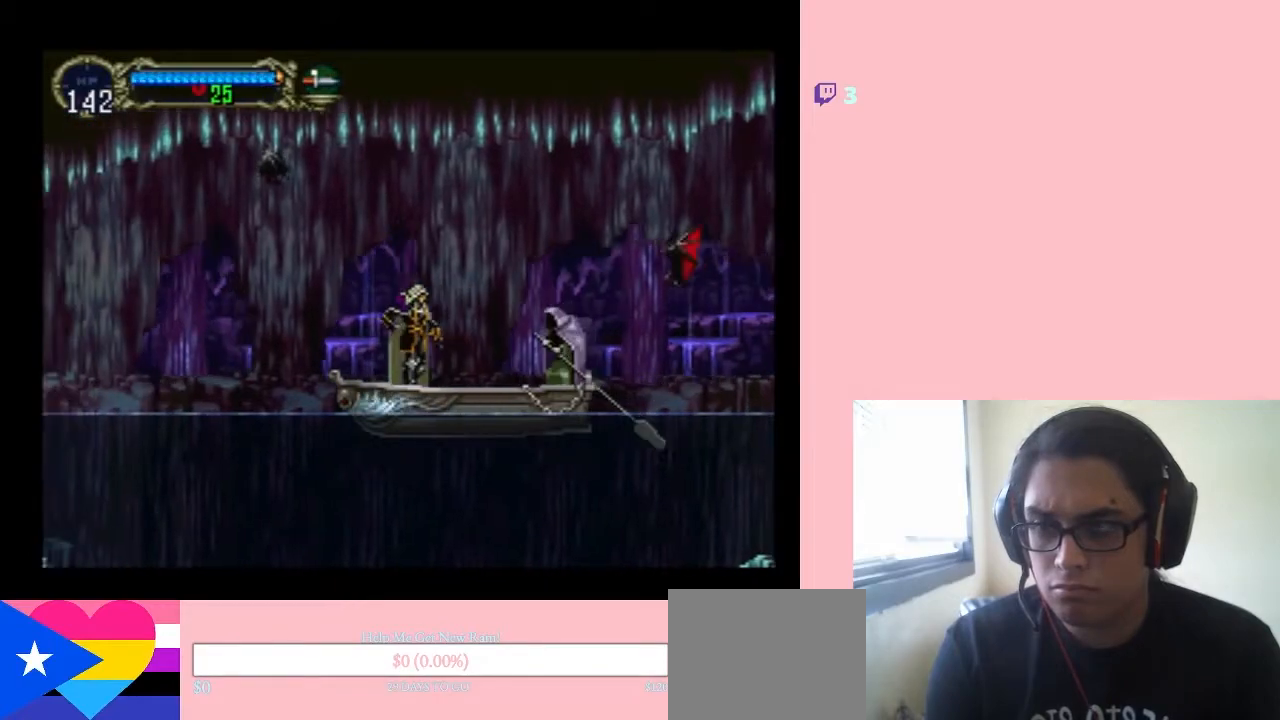
{"buttons": ["DPAD_DOWN"], "left_stick": "center", "right_stick": "center", "events": [[17, "DPAD_LEFT", "down"], [83, "DPAD_LEFT", "up"], [500, "DPAD_DOWN", "down"]]}
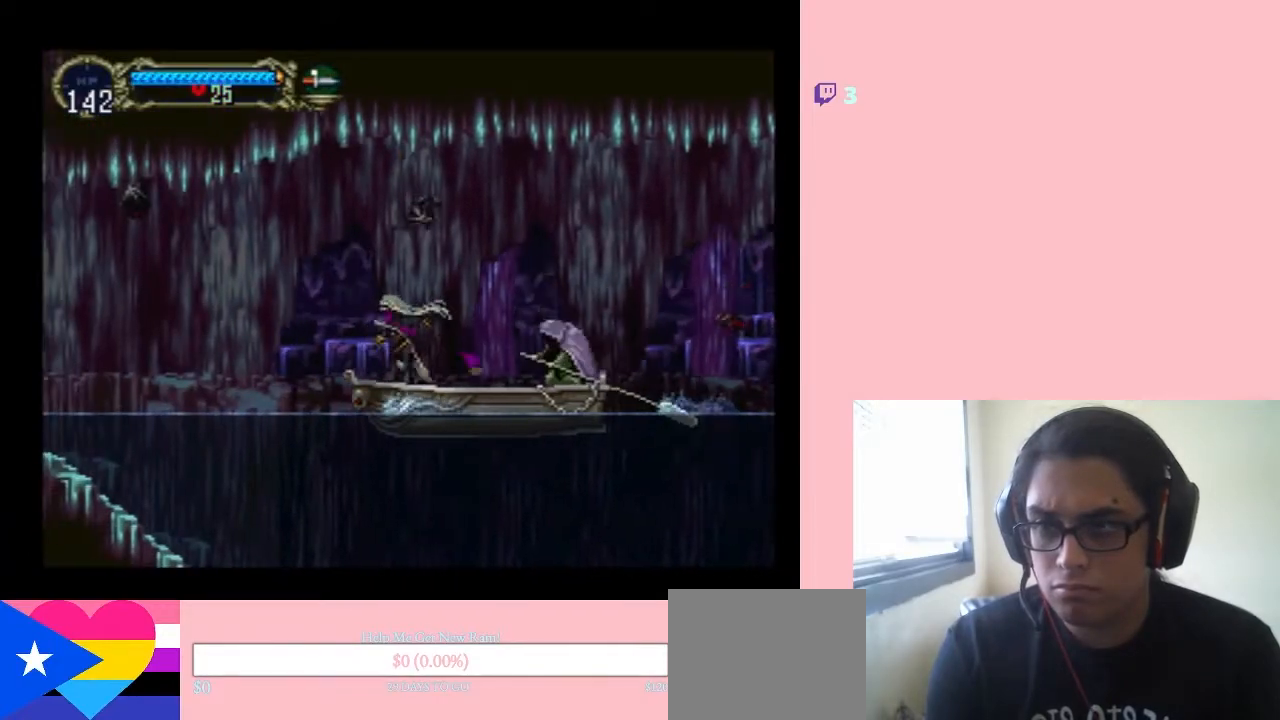
{"buttons": ["DPAD_RIGHT"], "left_stick": "center", "right_stick": "center", "events": [[367, "DPAD_DOWN", "up"], [433, "DPAD_RIGHT", "down"]]}
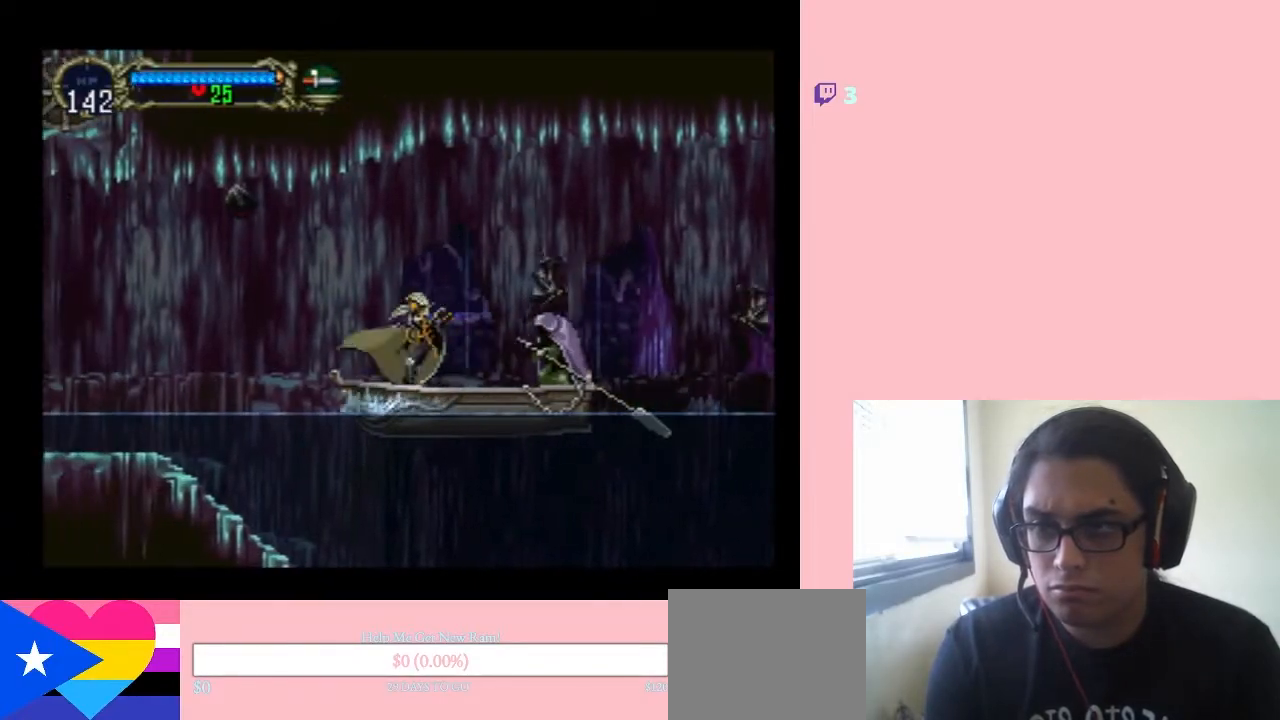
{"buttons": ["DPAD_DOWN"], "left_stick": "center", "right_stick": "center", "events": [[17, "DPAD_RIGHT", "up"], [467, "DPAD_DOWN", "down"]]}
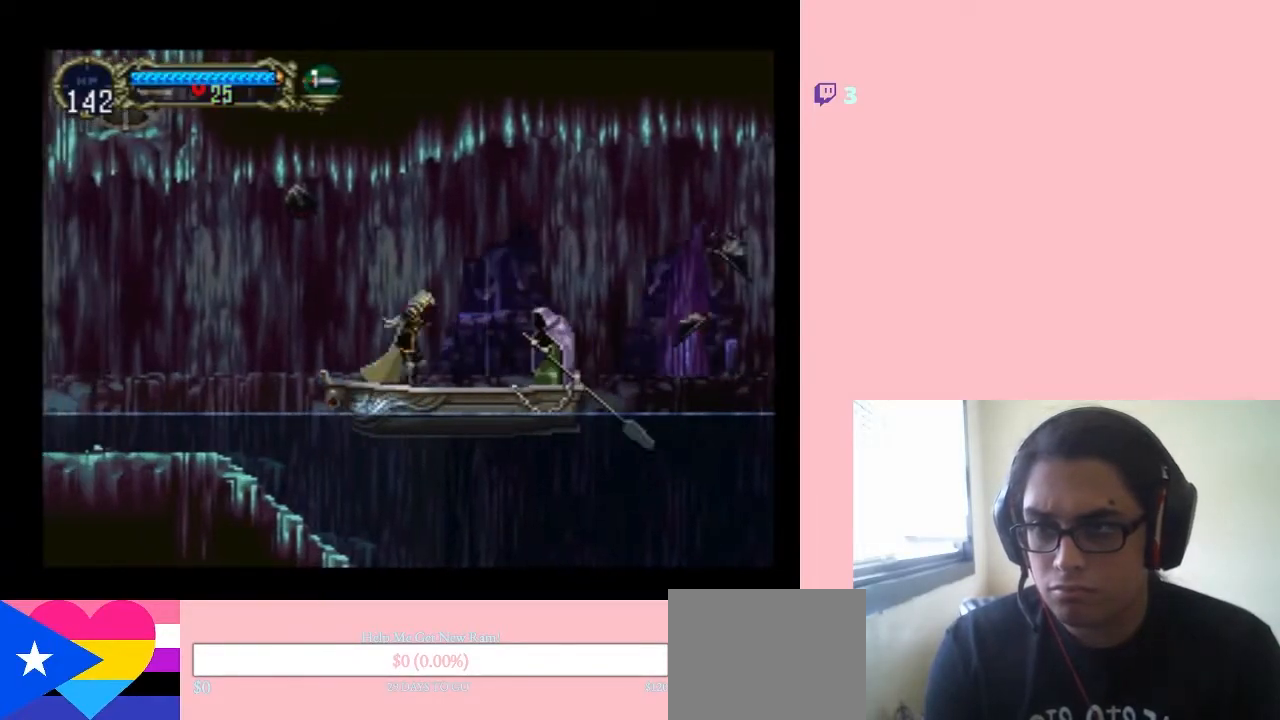
{"buttons": ["DPAD_DOWN"], "left_stick": "center", "right_stick": "center", "events": []}
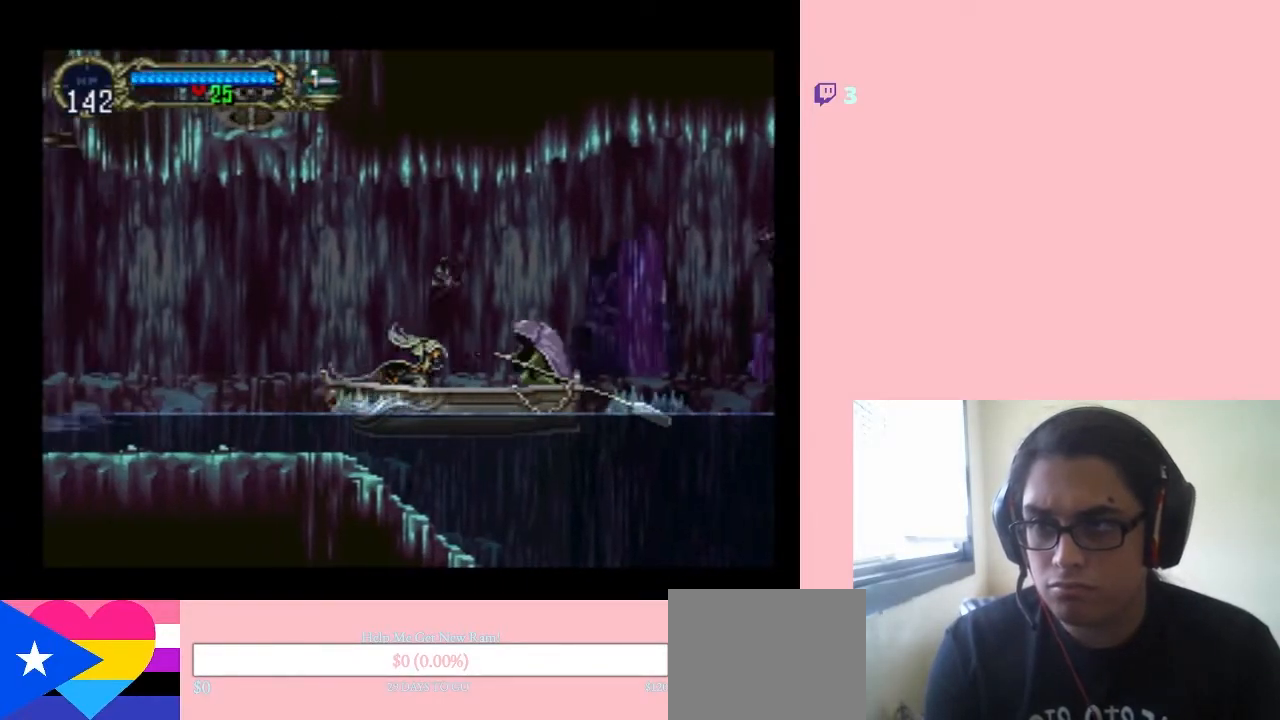
{"buttons": ["Y", "DPAD_UP"], "left_stick": "center", "right_stick": "center", "events": [[167, "DPAD_DOWN", "up"], [333, "DPAD_UP", "down"], [467, "Y", "down"]]}
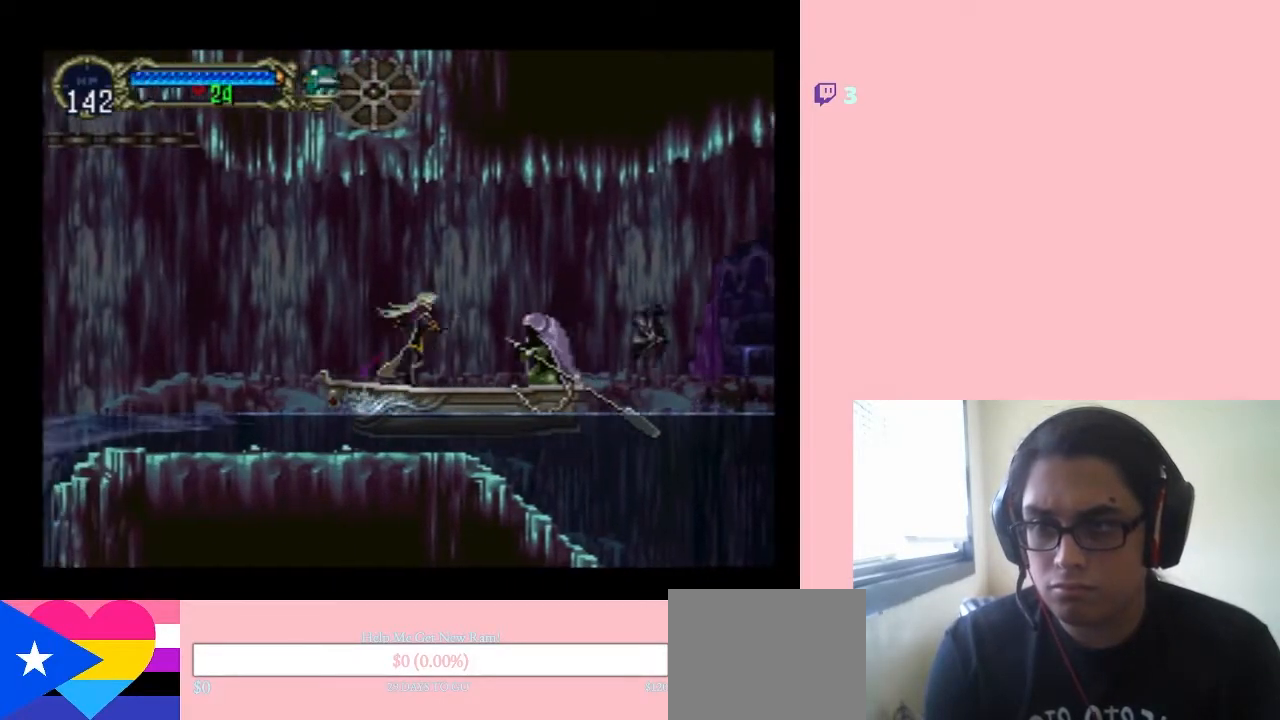
{"buttons": [], "left_stick": "center", "right_stick": "center", "events": [[83, "Y", "up"], [400, "DPAD_UP", "up"]]}
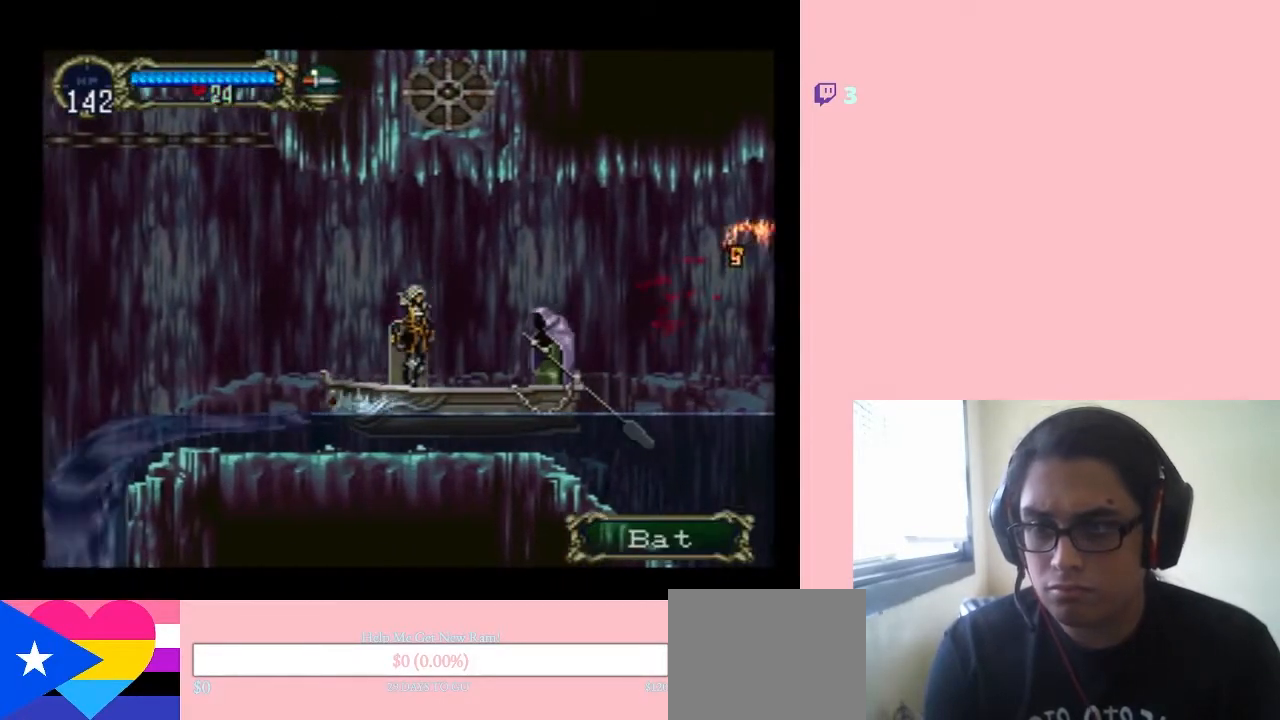
{"buttons": ["DPAD_DOWN"], "left_stick": "center", "right_stick": "center", "events": [[233, "DPAD_DOWN", "down"]]}
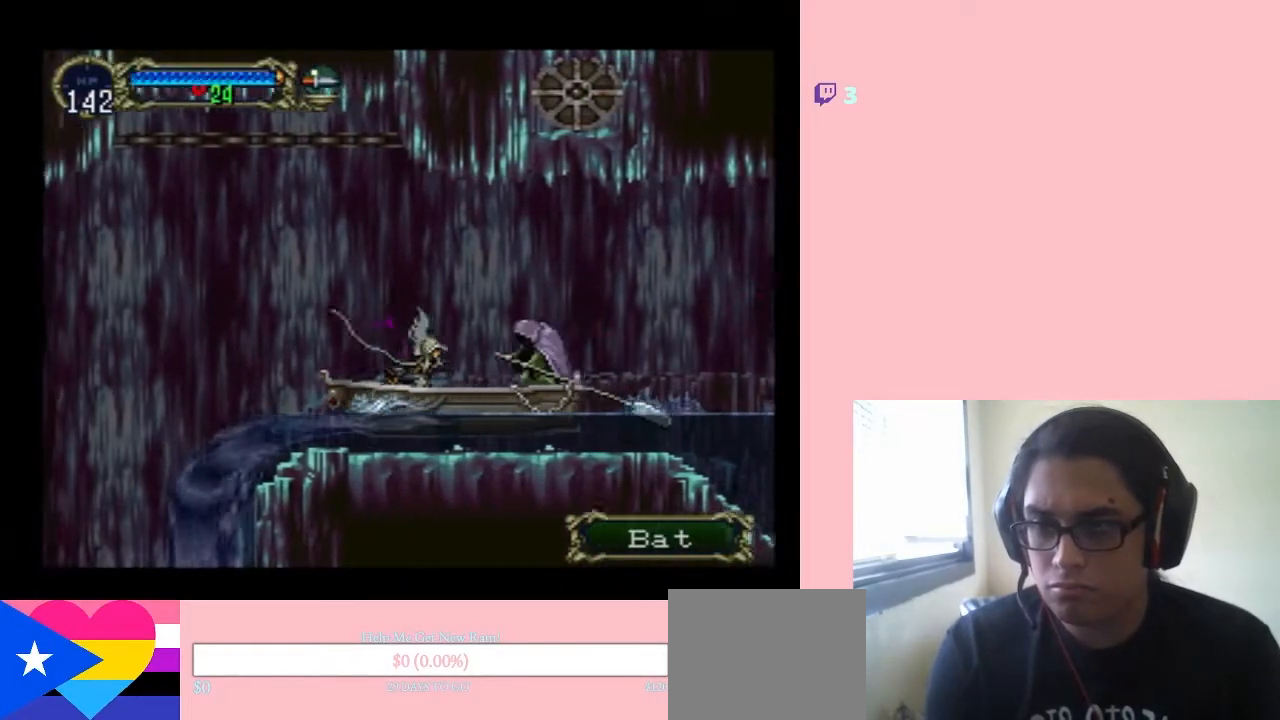
{"buttons": [], "left_stick": "center", "right_stick": "center", "events": [[117, "DPAD_DOWN", "up"], [233, "DPAD_RIGHT", "down"], [400, "DPAD_RIGHT", "up"]]}
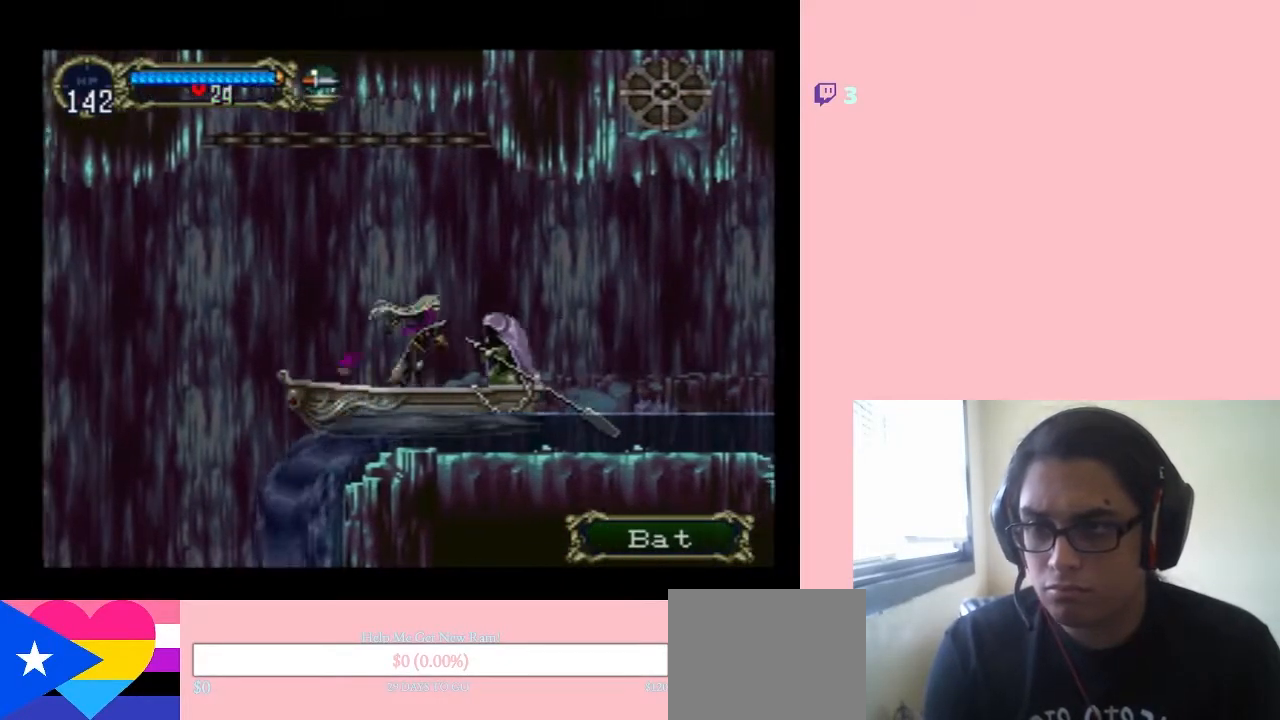
{"buttons": ["DPAD_DOWN"], "left_stick": "center", "right_stick": "center", "events": [[83, "DPAD_DOWN", "down"]]}
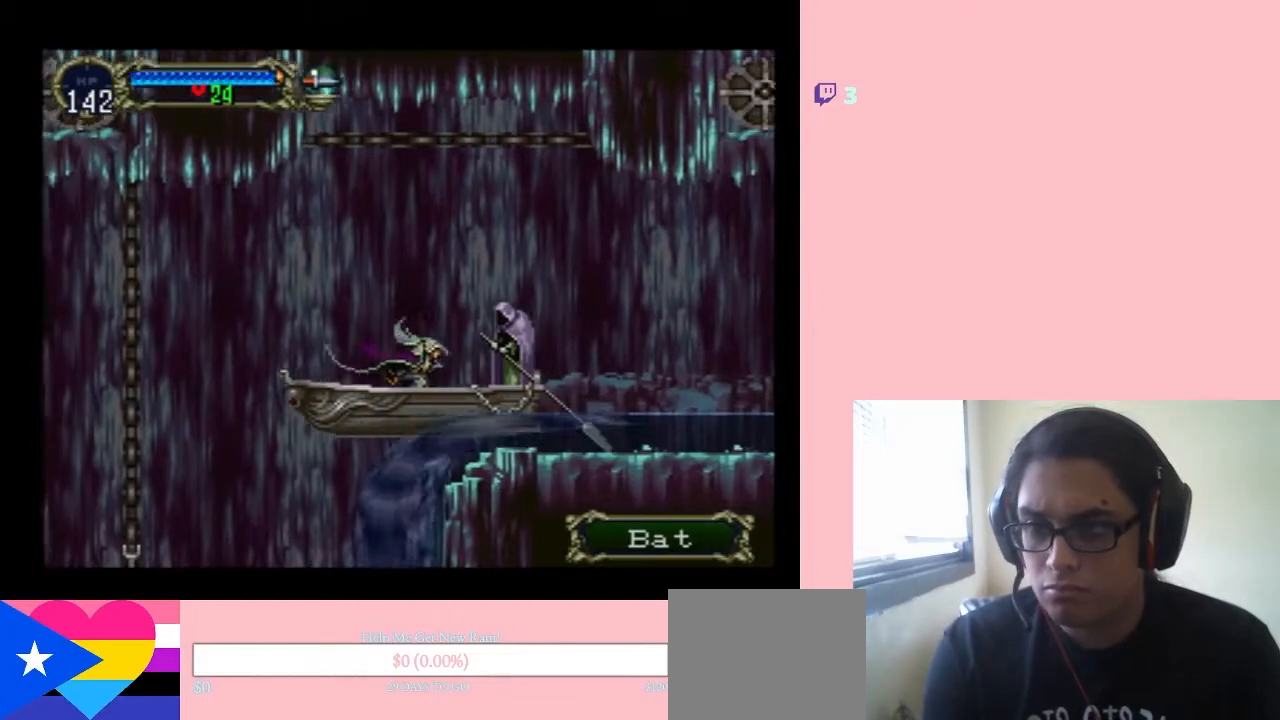
{"buttons": ["DPAD_DOWN"], "left_stick": "center", "right_stick": "center", "events": []}
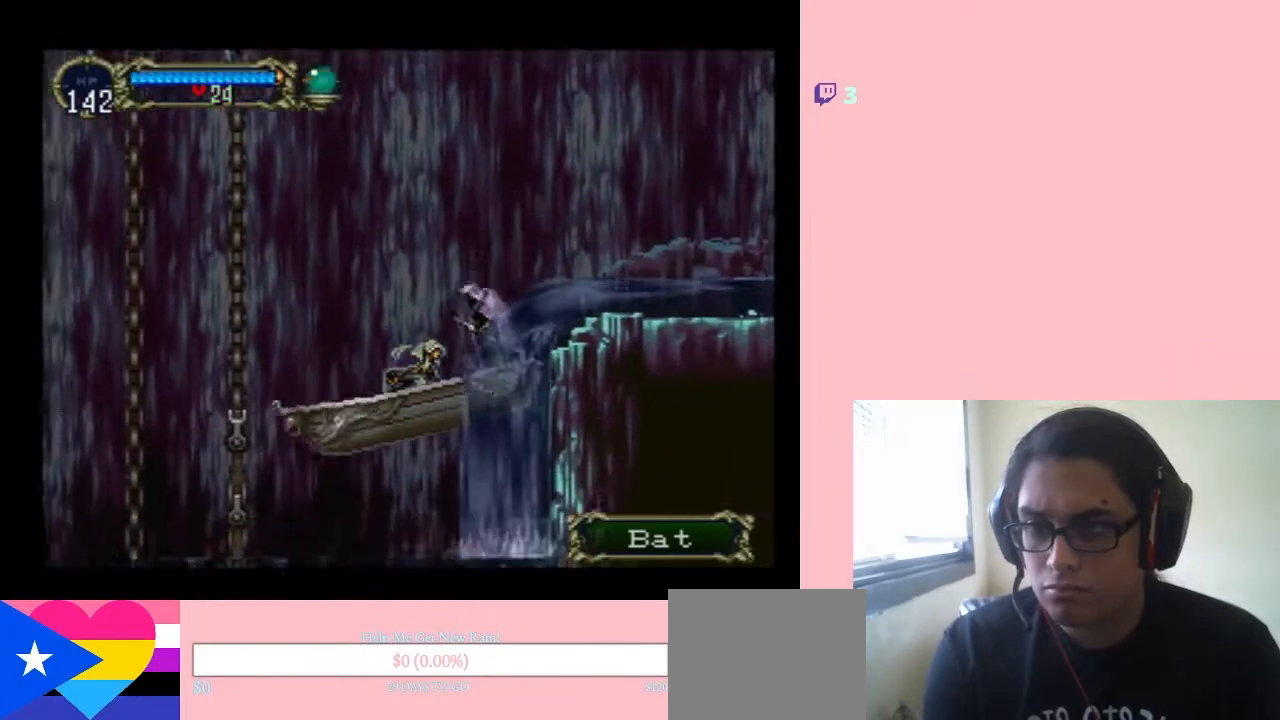
{"buttons": ["DPAD_DOWN"], "left_stick": "center", "right_stick": "center", "events": []}
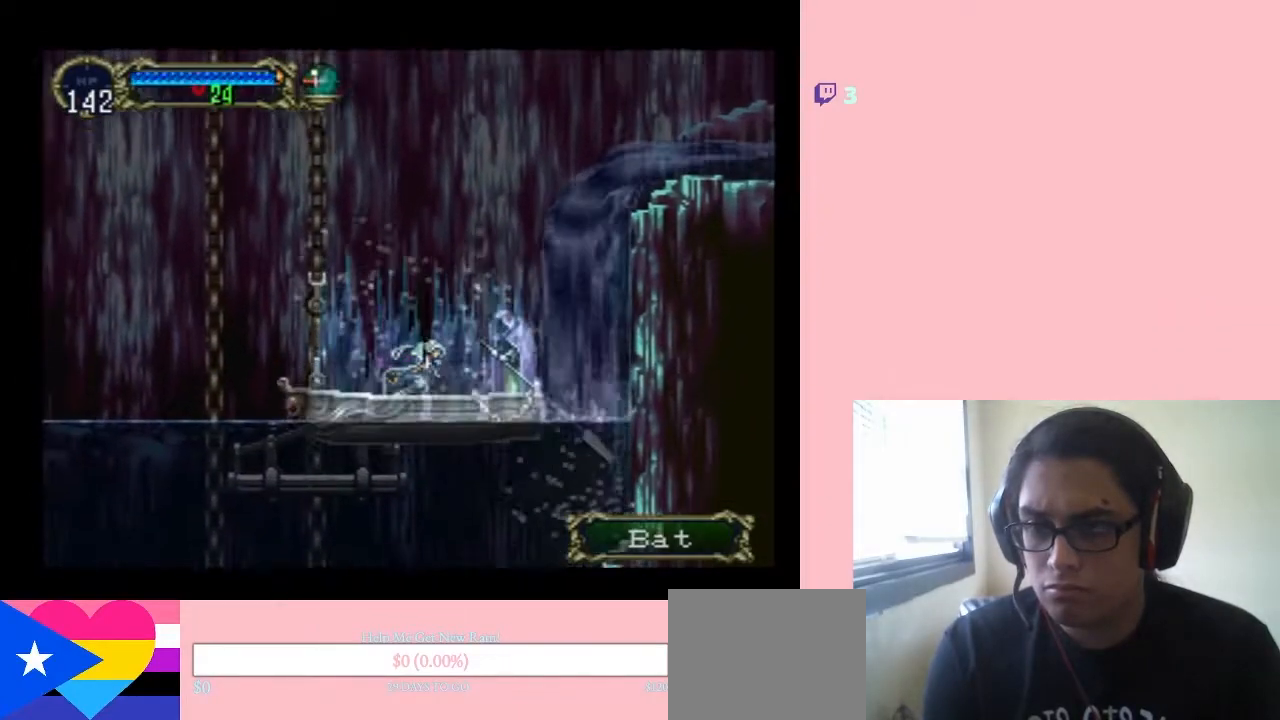
{"buttons": ["DPAD_DOWN"], "left_stick": "center", "right_stick": "center", "events": [[333, "DPAD_DOWN", "up"], [483, "DPAD_DOWN", "down"]]}
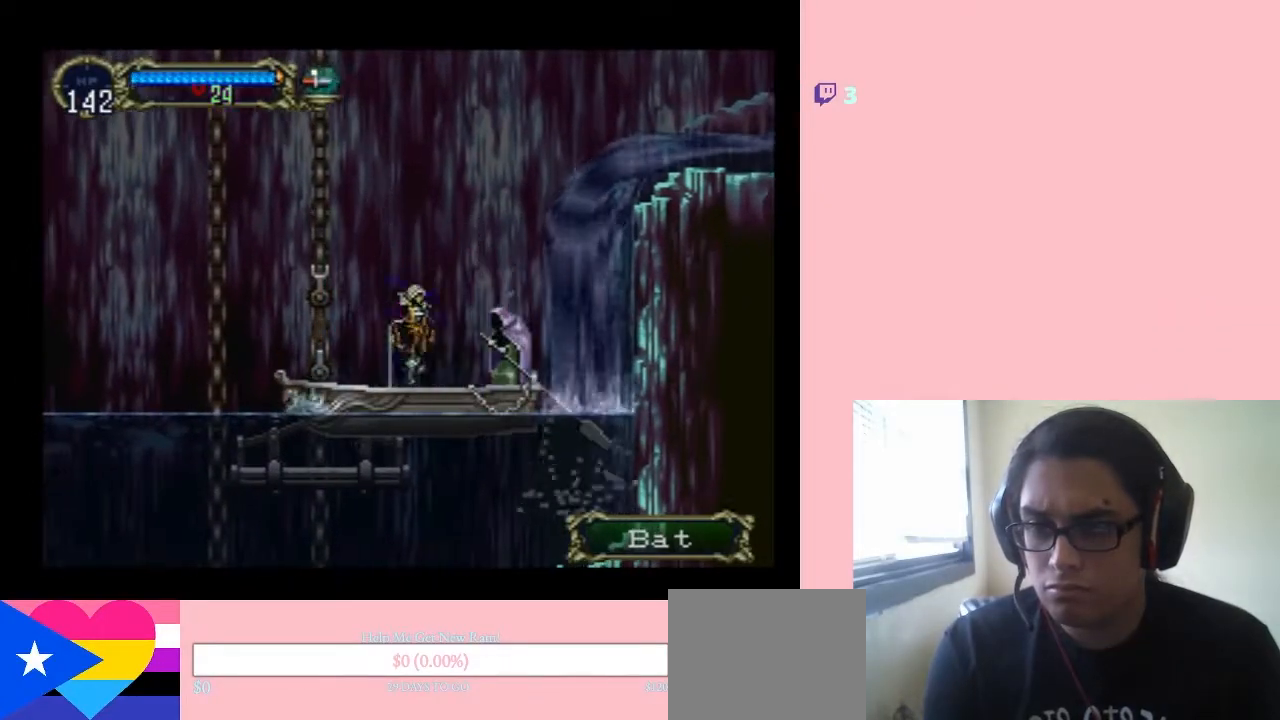
{"buttons": ["DPAD_DOWN"], "left_stick": "center", "right_stick": "center", "events": []}
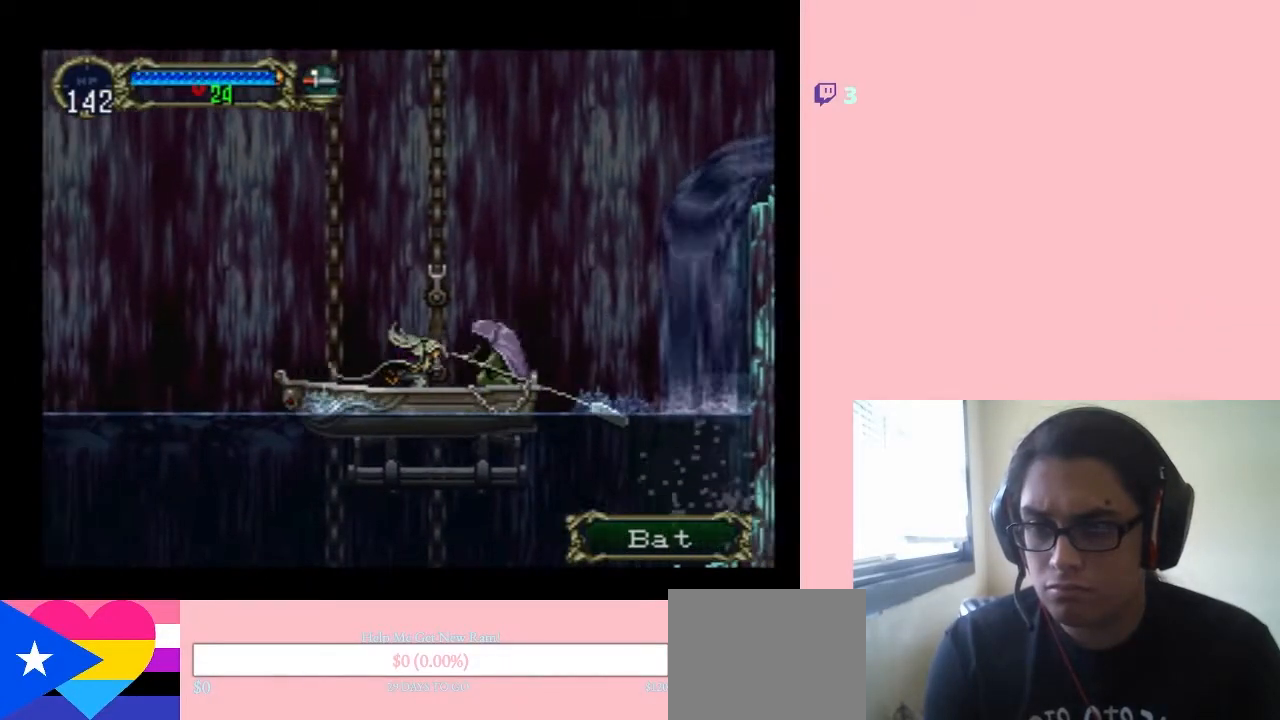
{"buttons": ["DPAD_DOWN"], "left_stick": "center", "right_stick": "center", "events": []}
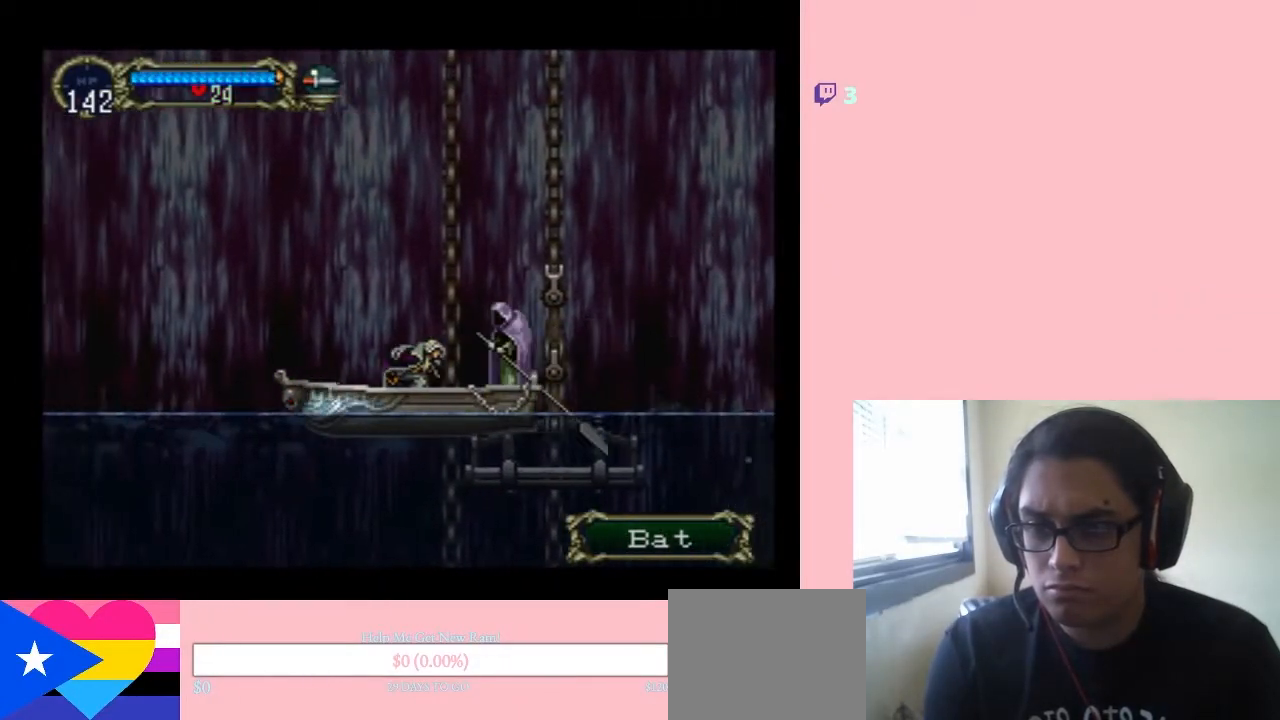
{"buttons": ["DPAD_DOWN"], "left_stick": "center", "right_stick": "center", "events": []}
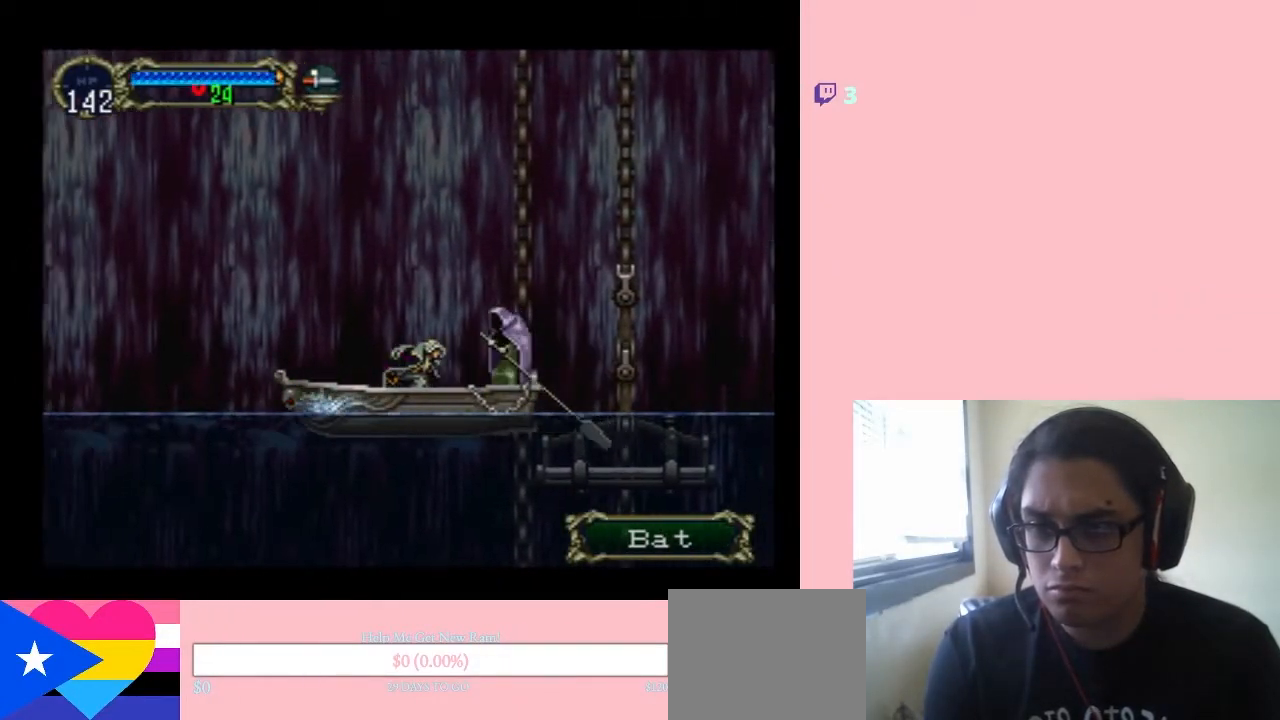
{"buttons": ["DPAD_DOWN"], "left_stick": "center", "right_stick": "center", "events": []}
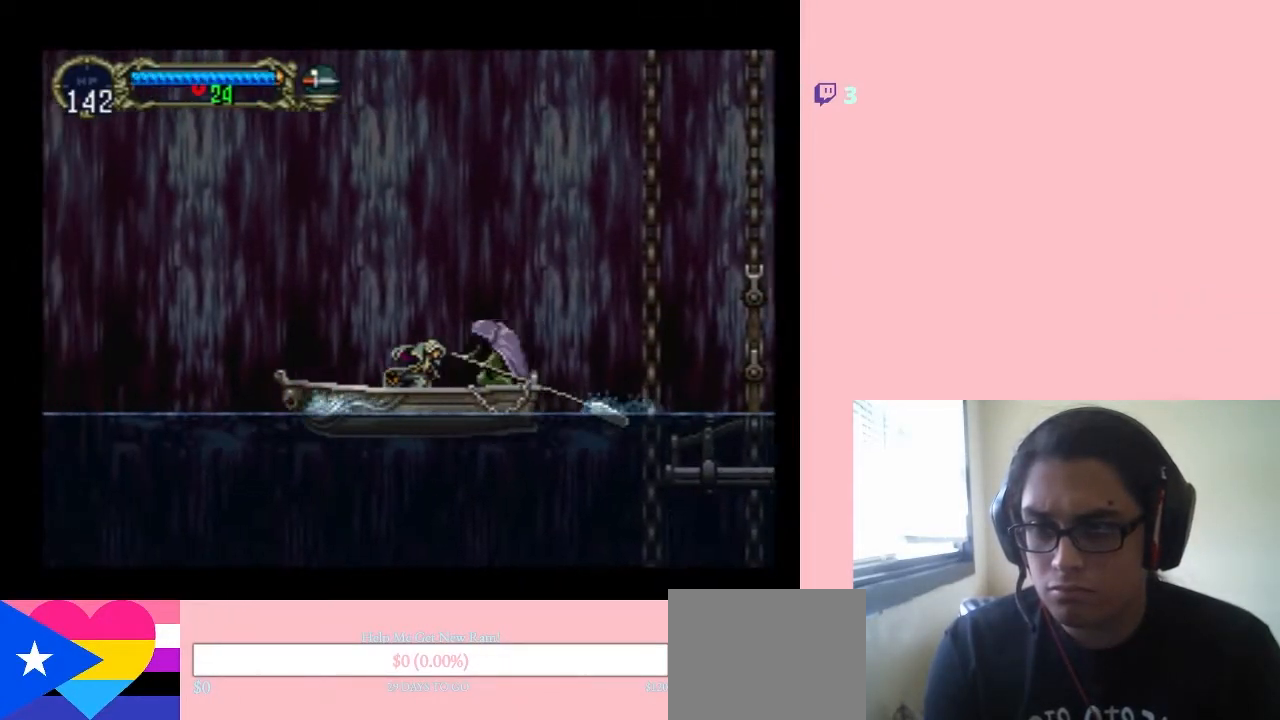
{"buttons": ["DPAD_DOWN"], "left_stick": "center", "right_stick": "center", "events": []}
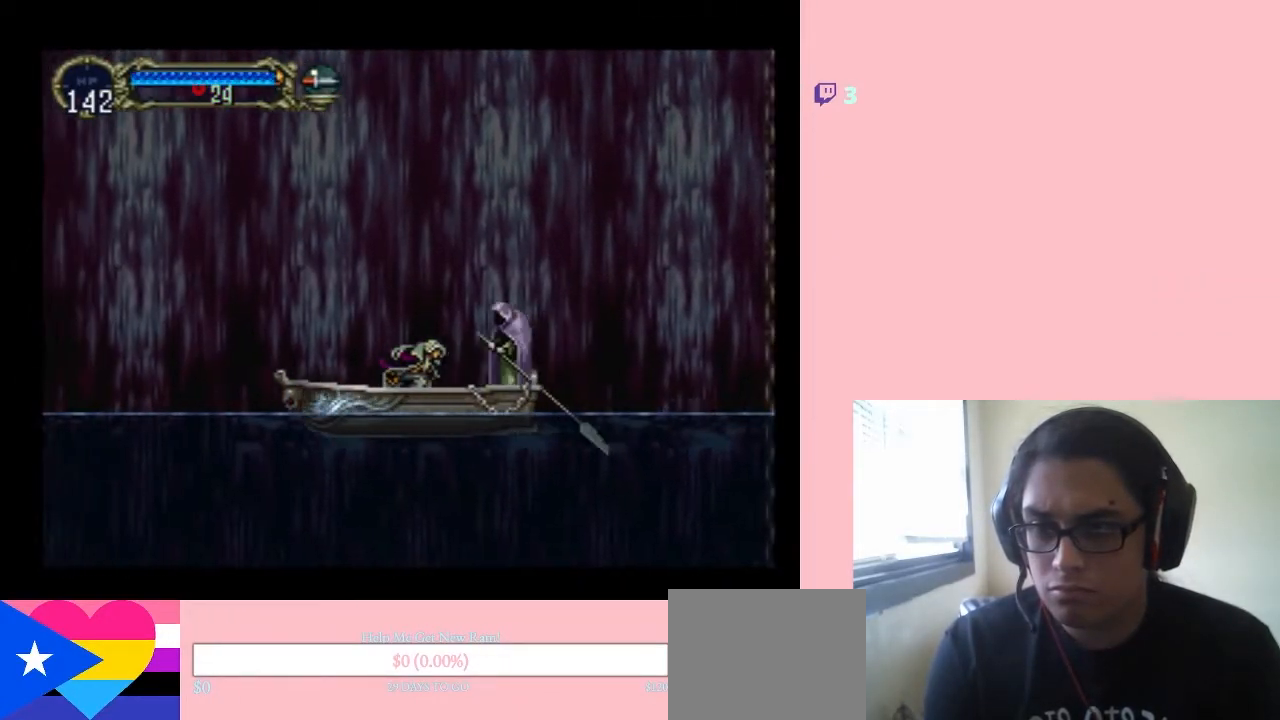
{"buttons": ["DPAD_DOWN"], "left_stick": "center", "right_stick": "center", "events": []}
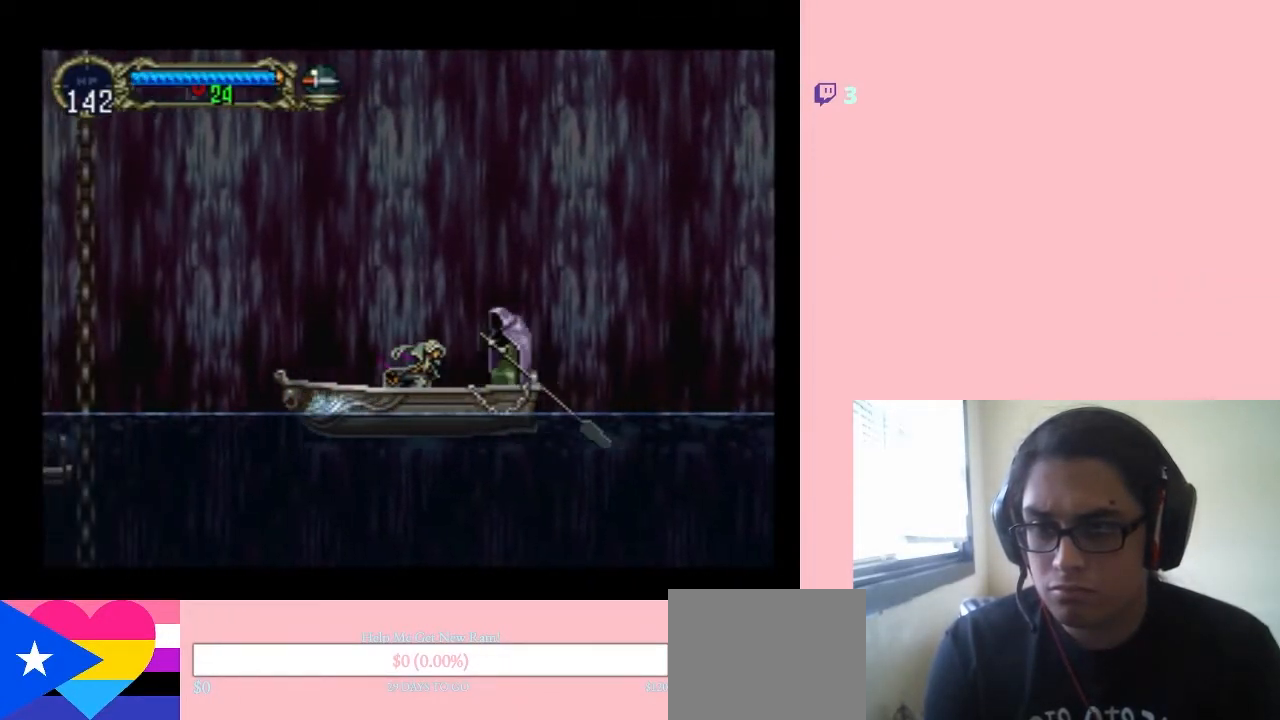
{"buttons": ["DPAD_DOWN"], "left_stick": "center", "right_stick": "center", "events": []}
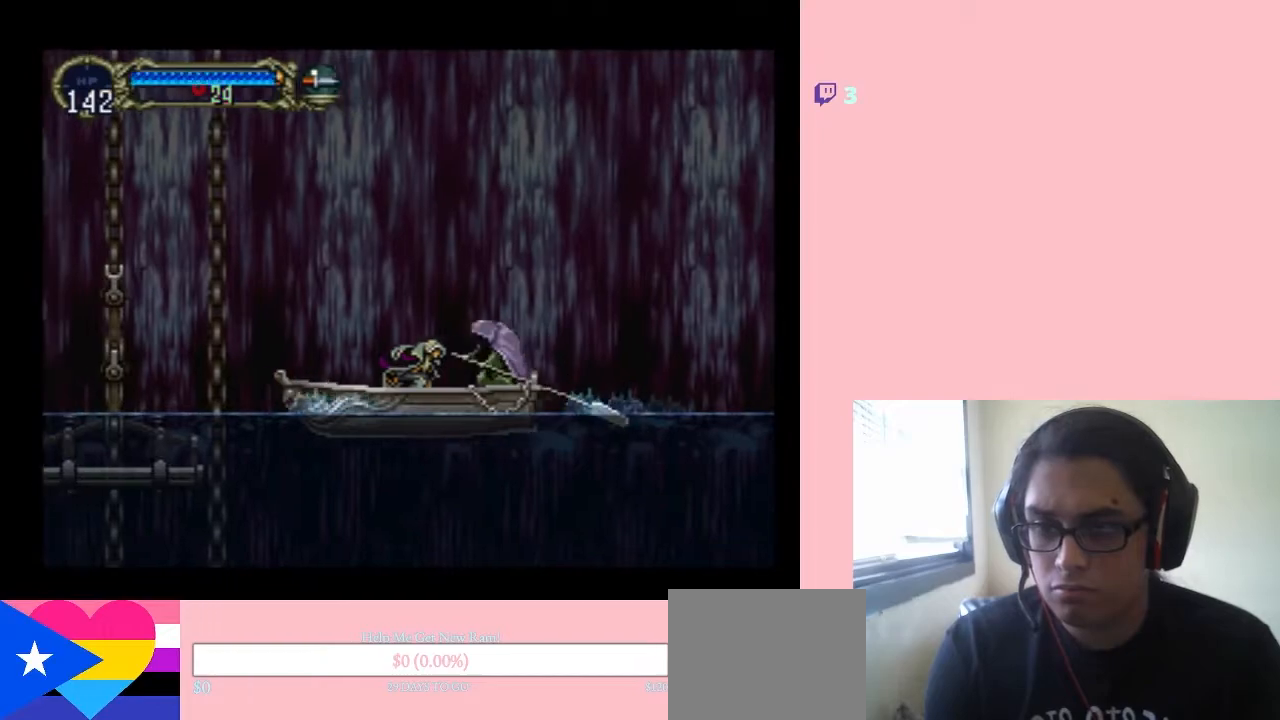
{"buttons": ["DPAD_DOWN"], "left_stick": "center", "right_stick": "center", "events": []}
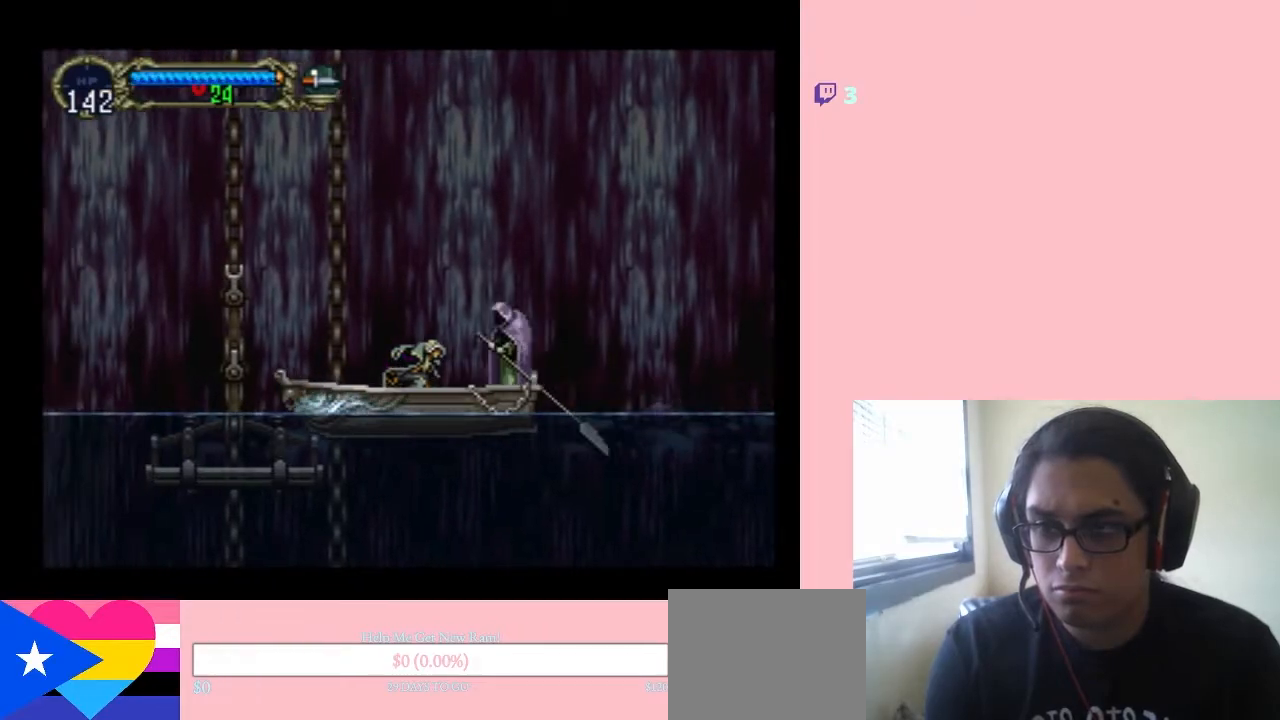
{"buttons": ["DPAD_DOWN"], "left_stick": "center", "right_stick": "center", "events": []}
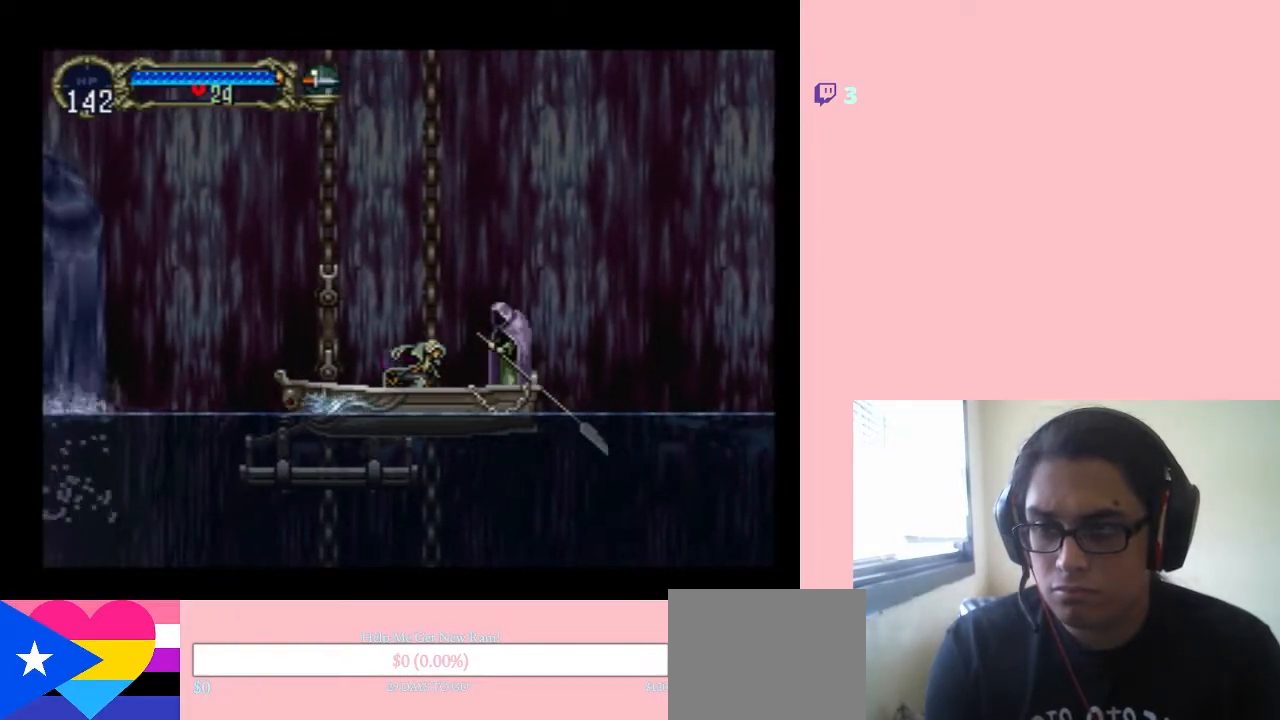
{"buttons": ["DPAD_DOWN"], "left_stick": "center", "right_stick": "center", "events": []}
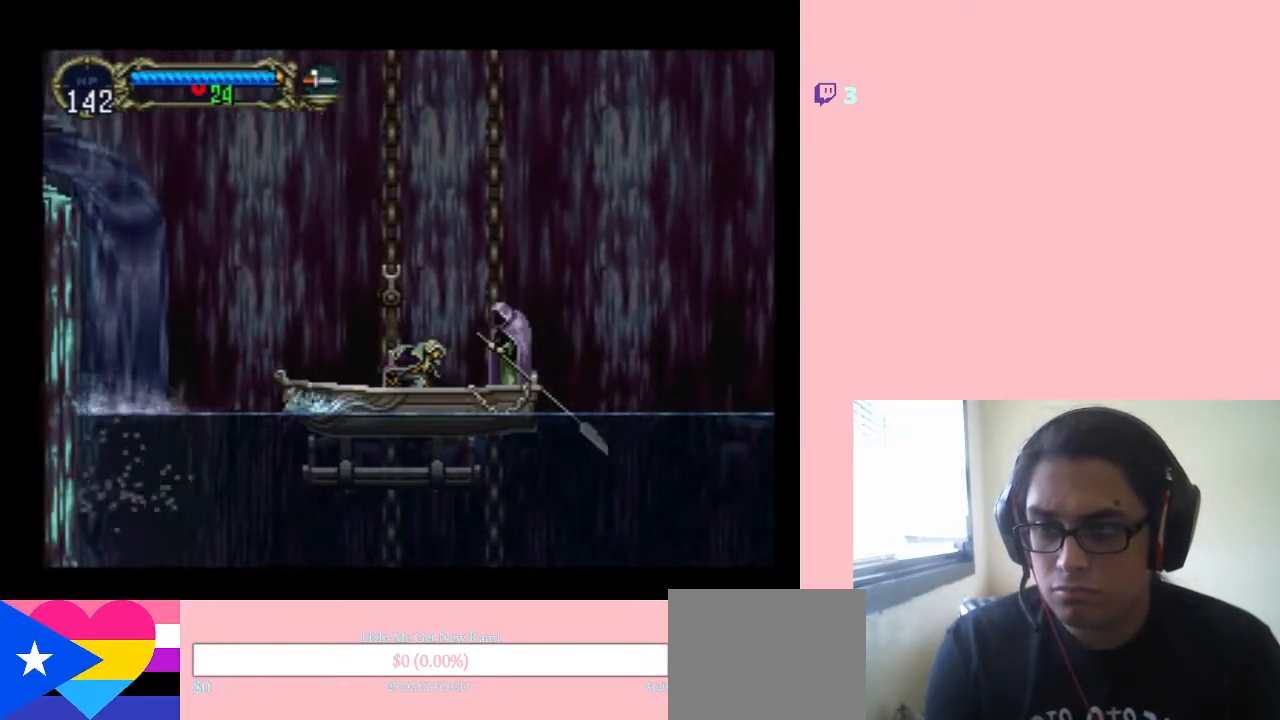
{"buttons": ["DPAD_DOWN"], "left_stick": "center", "right_stick": "center", "events": []}
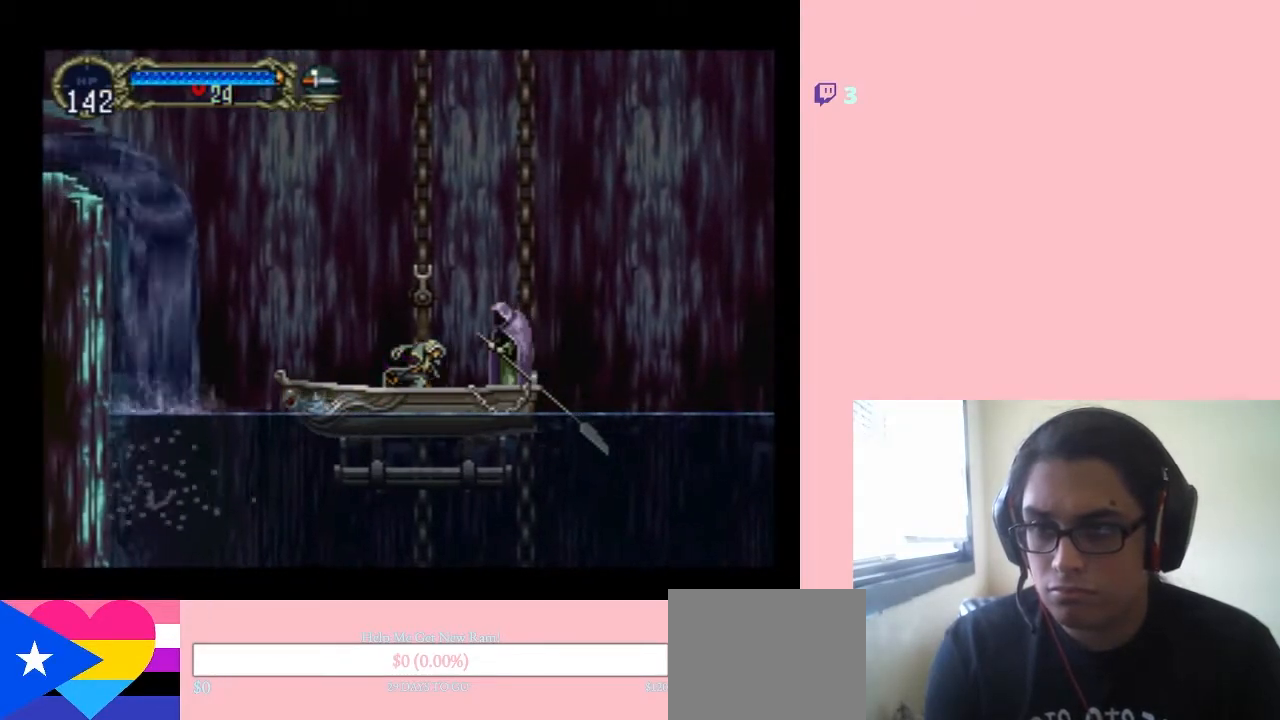
{"buttons": ["DPAD_LEFT"], "left_stick": "center", "right_stick": "center", "events": [[17, "DPAD_DOWN", "up"], [483, "DPAD_LEFT", "down"]]}
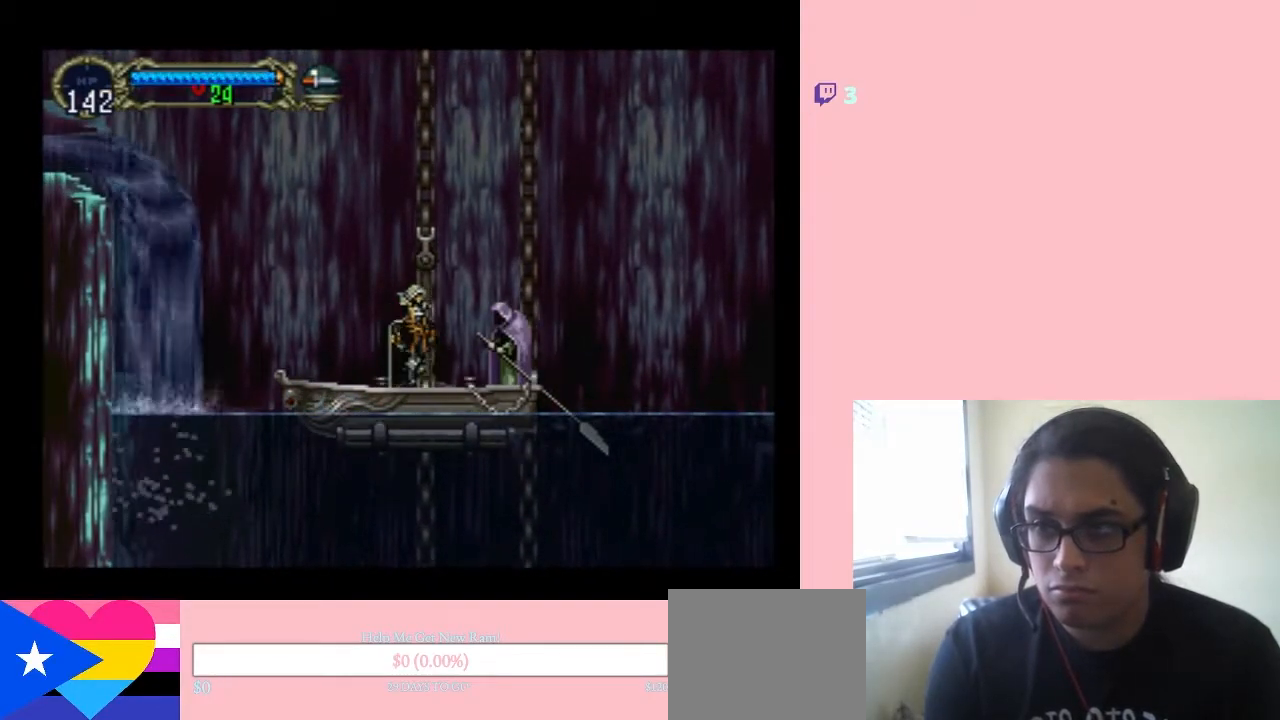
{"buttons": [], "left_stick": "center", "right_stick": "center", "events": [[67, "DPAD_LEFT", "up"]]}